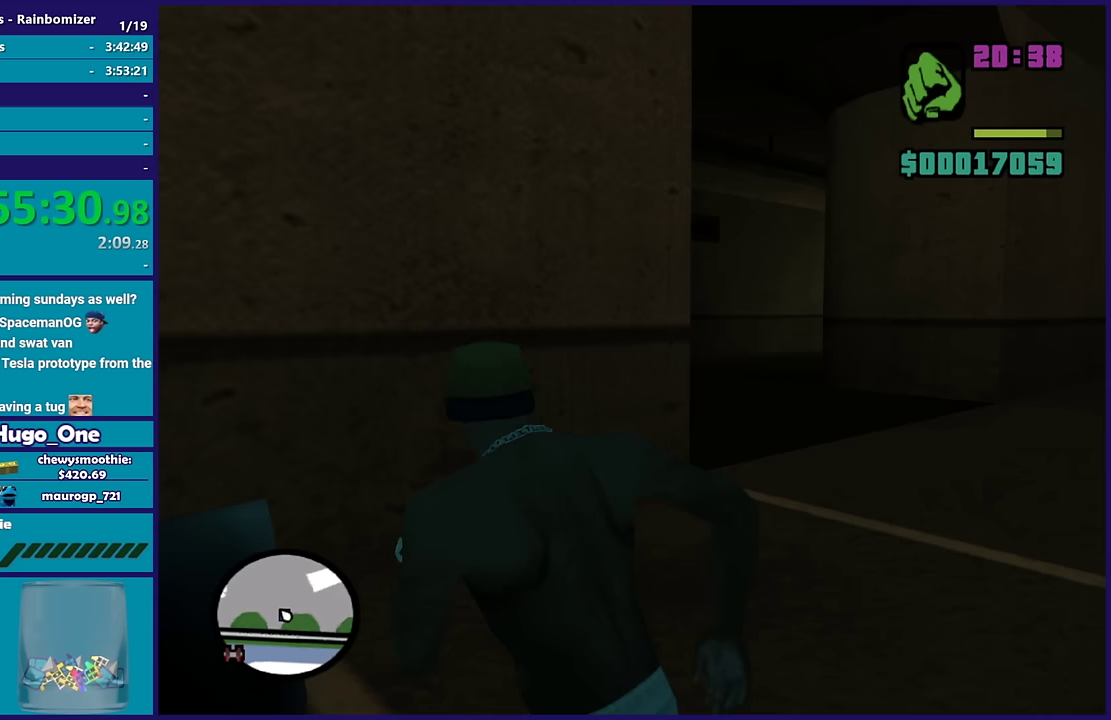
Gameplay with a controller (Xbox layout); each line is a JSON object with the inputs held at the frame after it. "events" lists button and stick changes between this image and that frame as [ms after this image, input, new state], when the widget could be followed in between.
{"buttons": [], "left_stick": "center", "right_stick": "center", "events": [[17, "Y", "down"], [117, "Y", "up"], [183, "Y", "down"], [317, "Y", "up"], [400, "Y", "down"], [500, "Y", "up"]]}
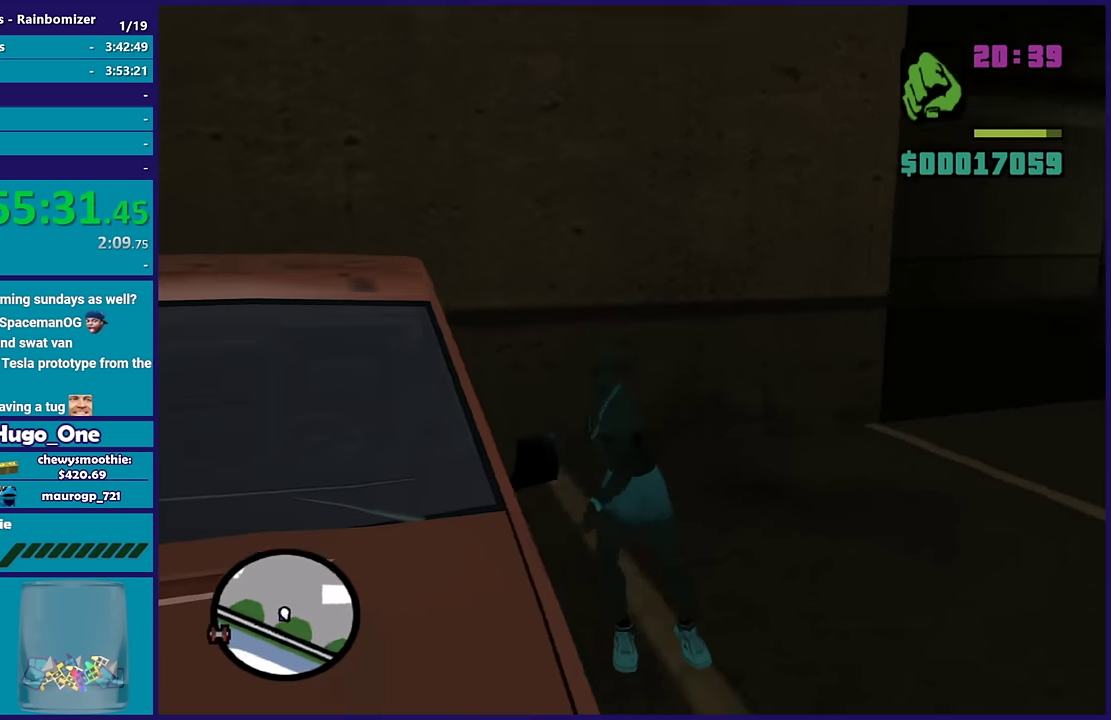
{"buttons": [], "left_stick": "center", "right_stick": "left", "events": [[150, "right_stick", "down-left"], [333, "right_stick", "left"]]}
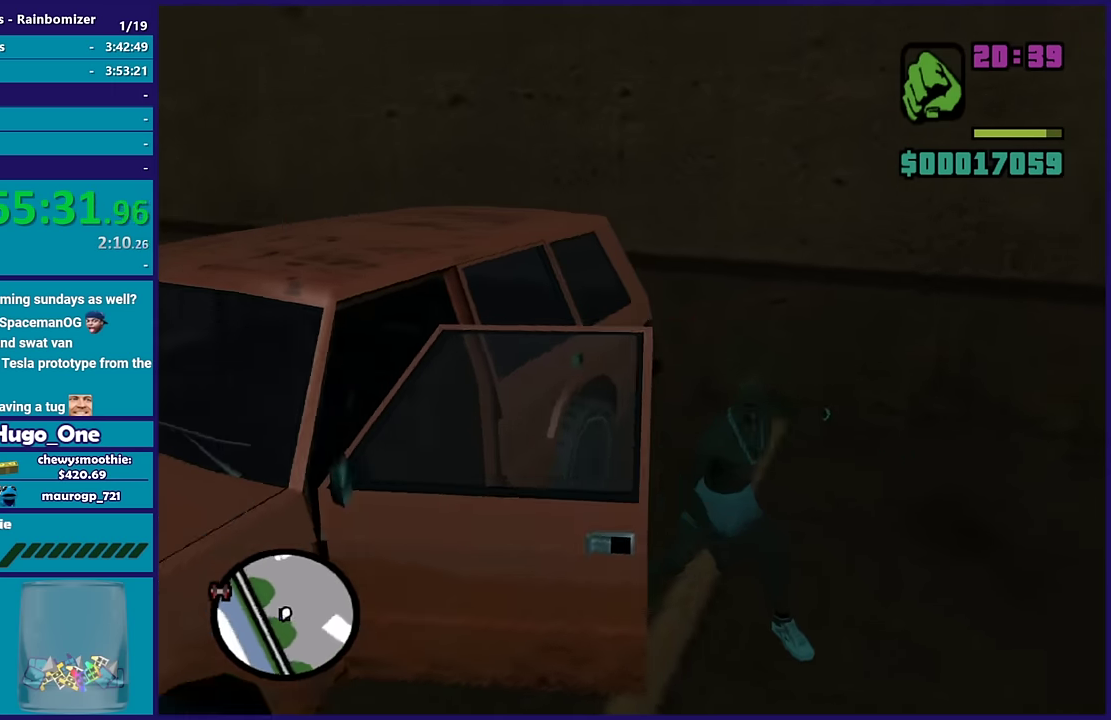
{"buttons": [], "left_stick": "center", "right_stick": "down-left", "events": [[133, "right_stick", "down-left"]]}
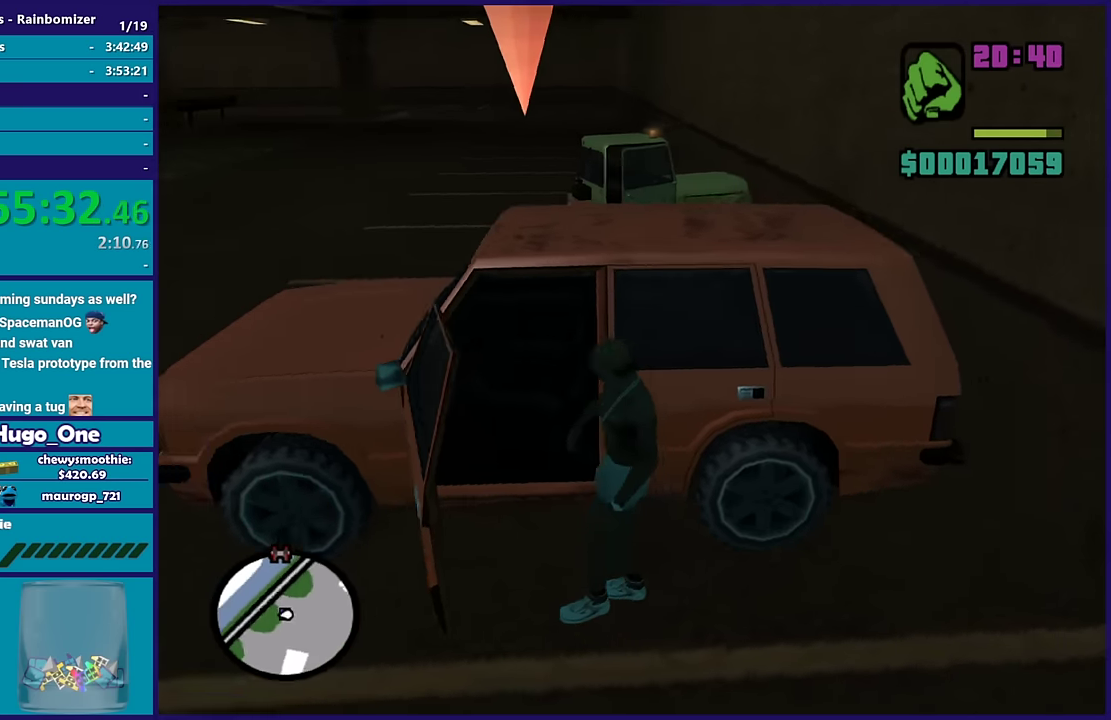
{"buttons": [], "left_stick": "center", "right_stick": "down-left", "events": []}
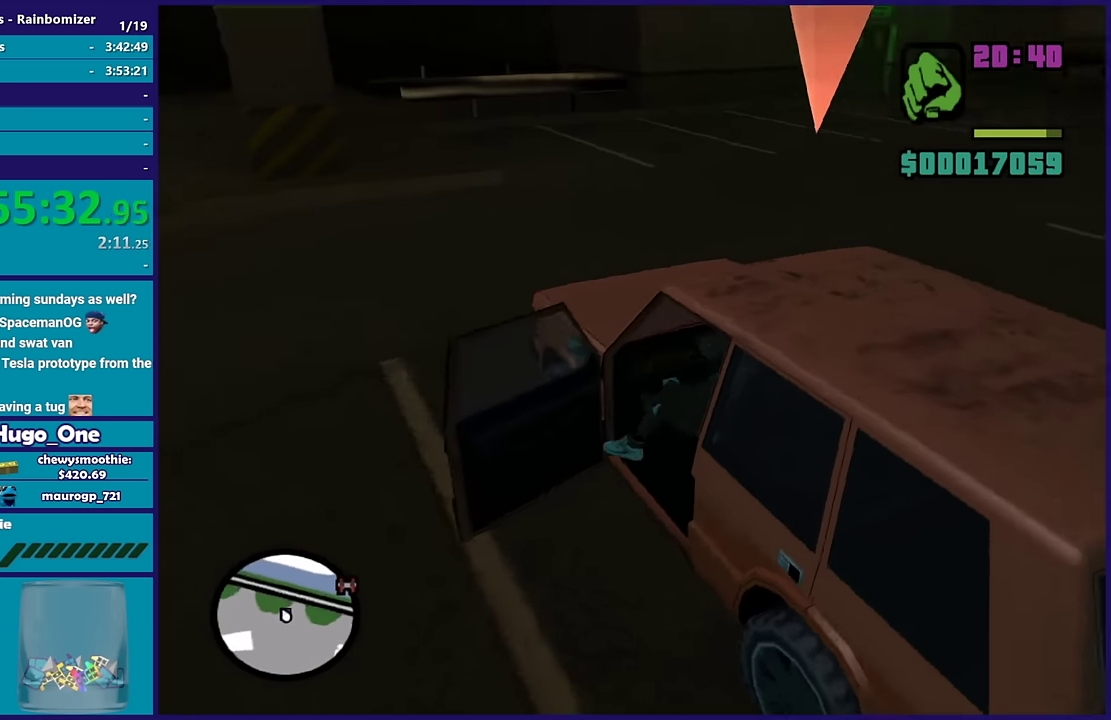
{"buttons": [], "left_stick": "center", "right_stick": "left", "events": [[500, "right_stick", "left"]]}
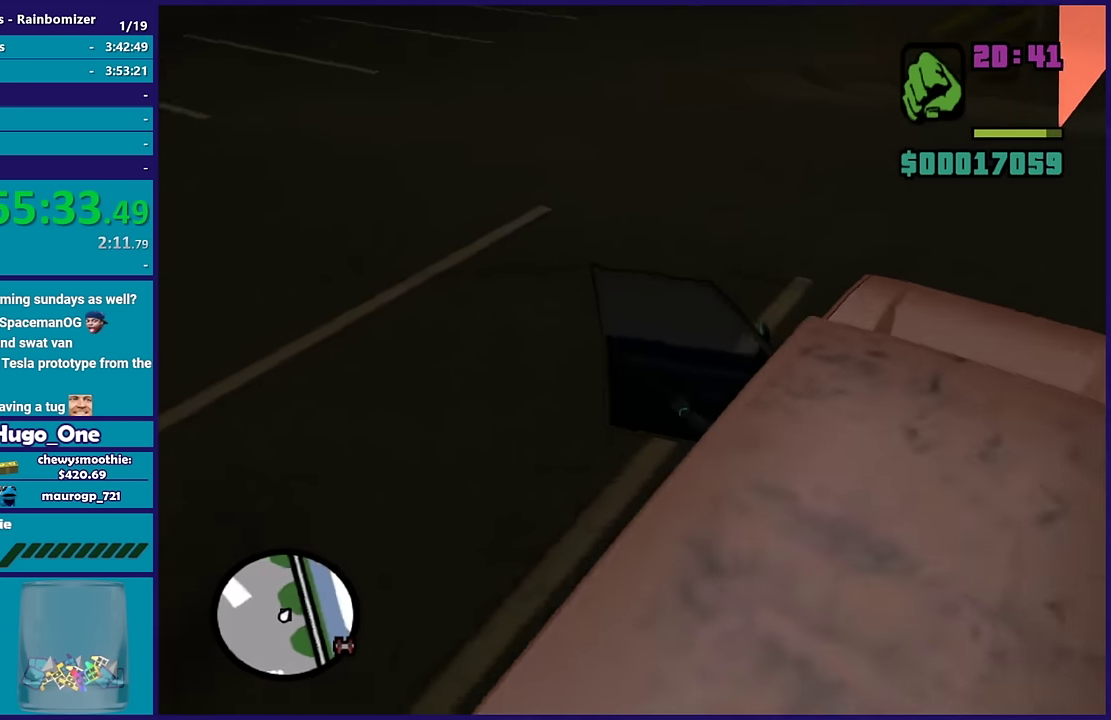
{"buttons": [], "left_stick": "center", "right_stick": "center", "events": [[200, "right_stick", "center"]]}
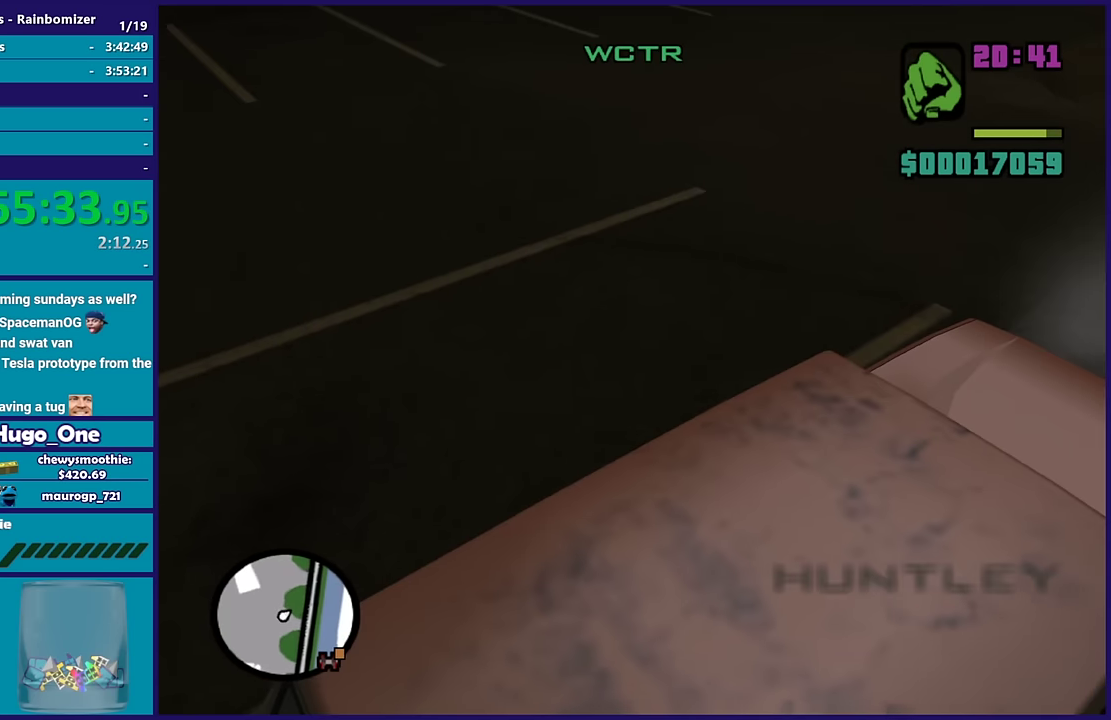
{"buttons": [], "left_stick": "center", "right_stick": "center", "events": []}
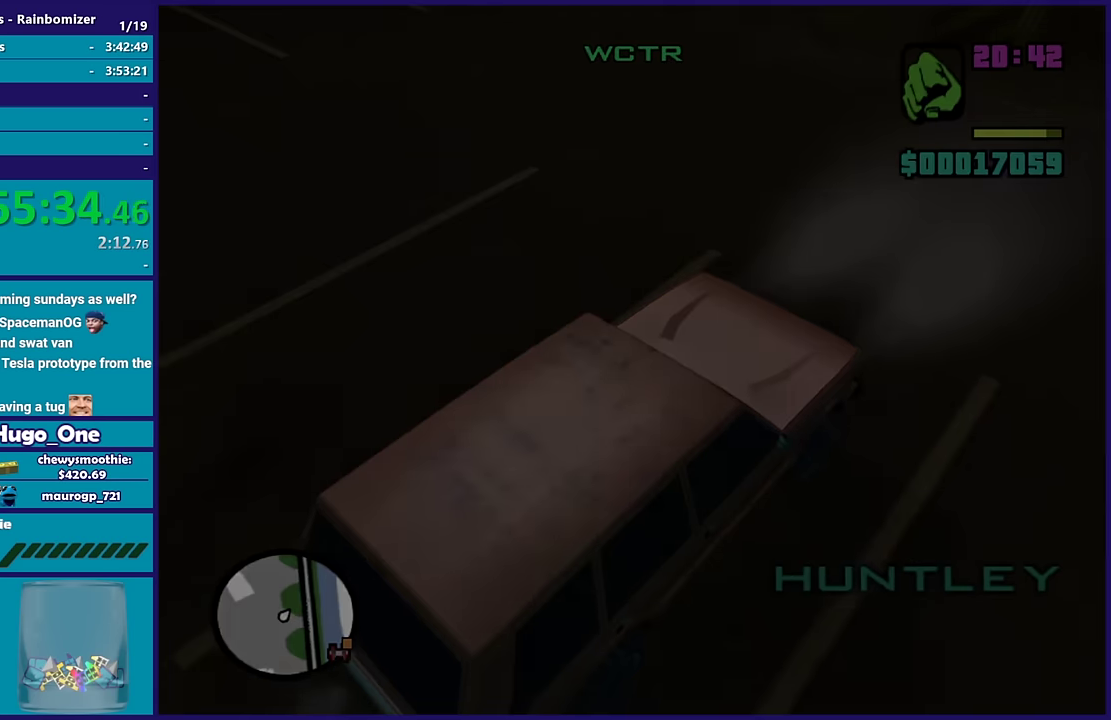
{"buttons": [], "left_stick": "center", "right_stick": "center", "events": []}
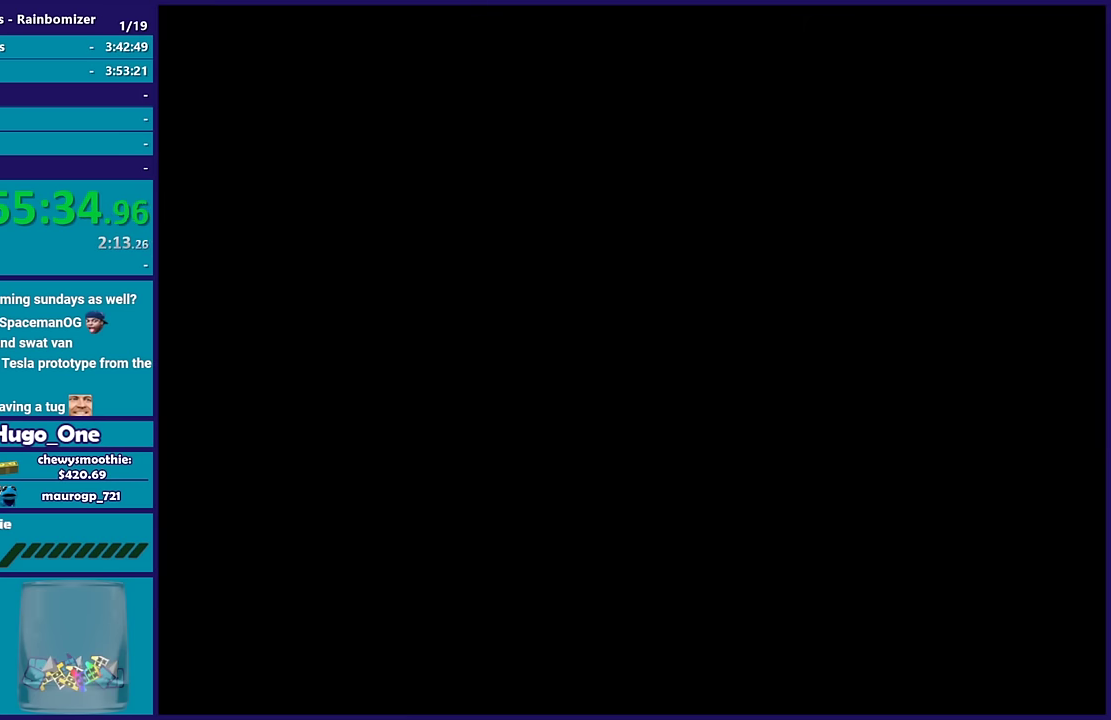
{"buttons": [], "left_stick": "center", "right_stick": "center", "events": []}
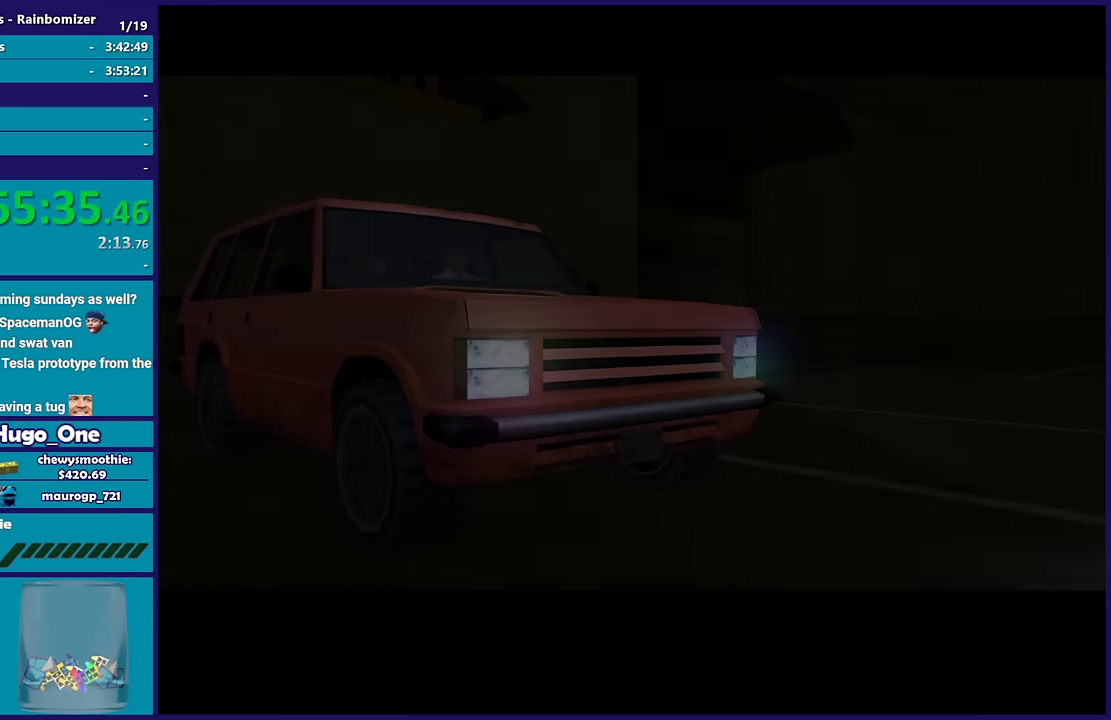
{"buttons": [], "left_stick": "center", "right_stick": "center", "events": []}
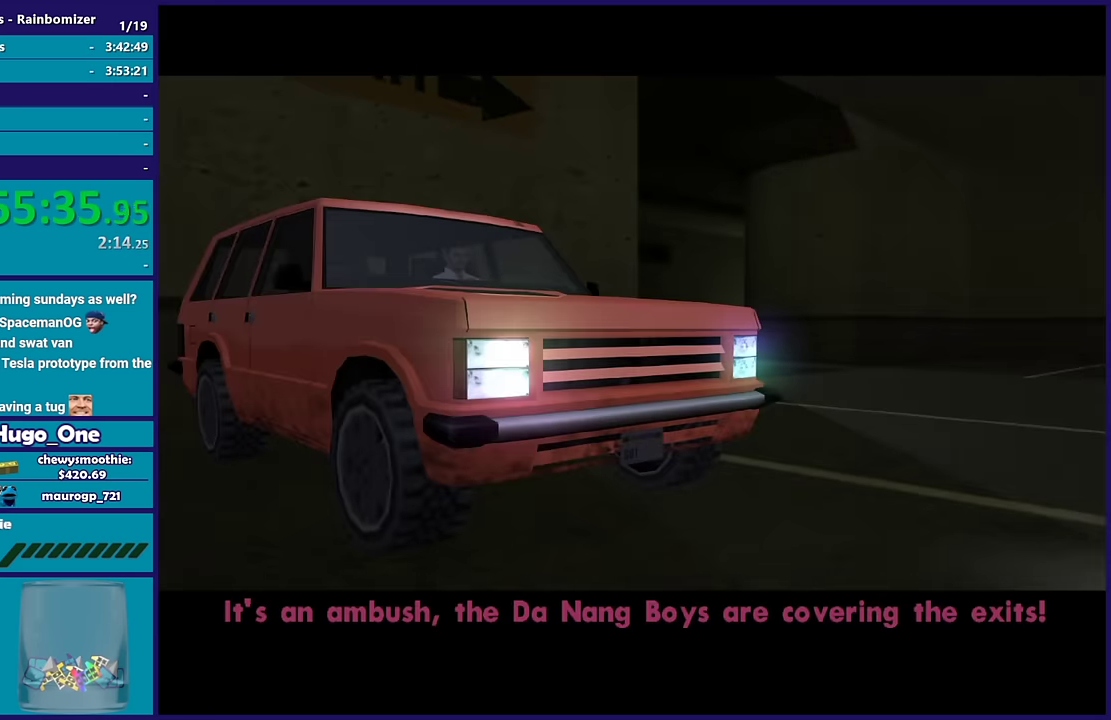
{"buttons": [], "left_stick": "center", "right_stick": "center", "events": []}
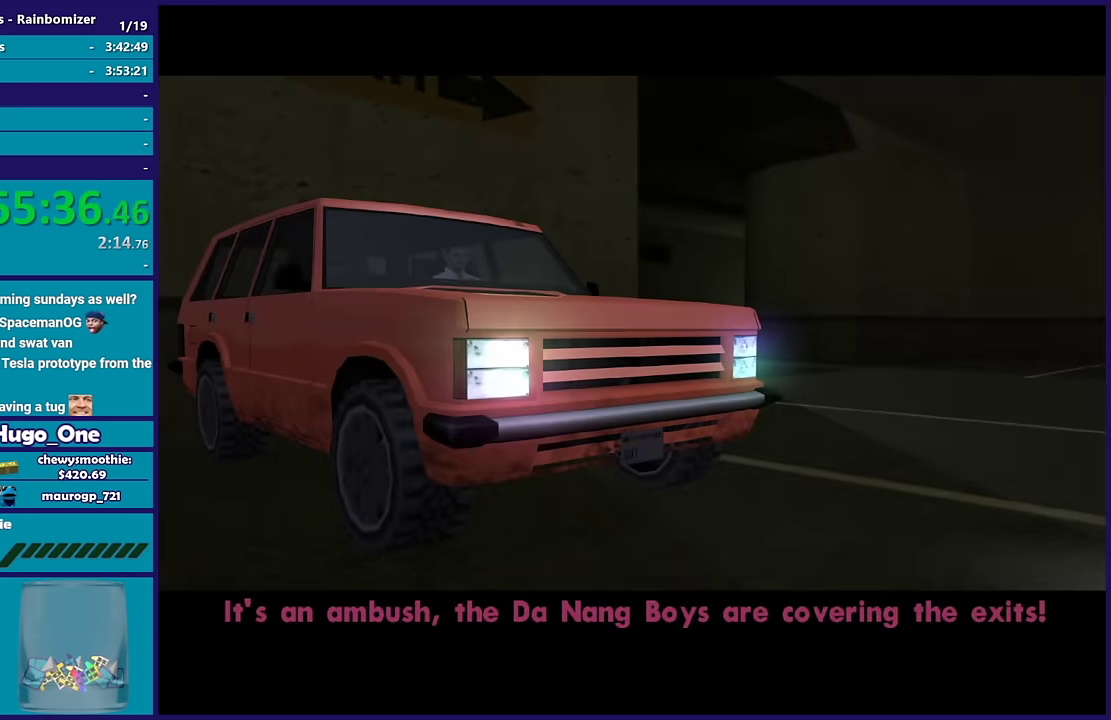
{"buttons": ["A"], "left_stick": "center", "right_stick": "center", "events": [[417, "A", "down"]]}
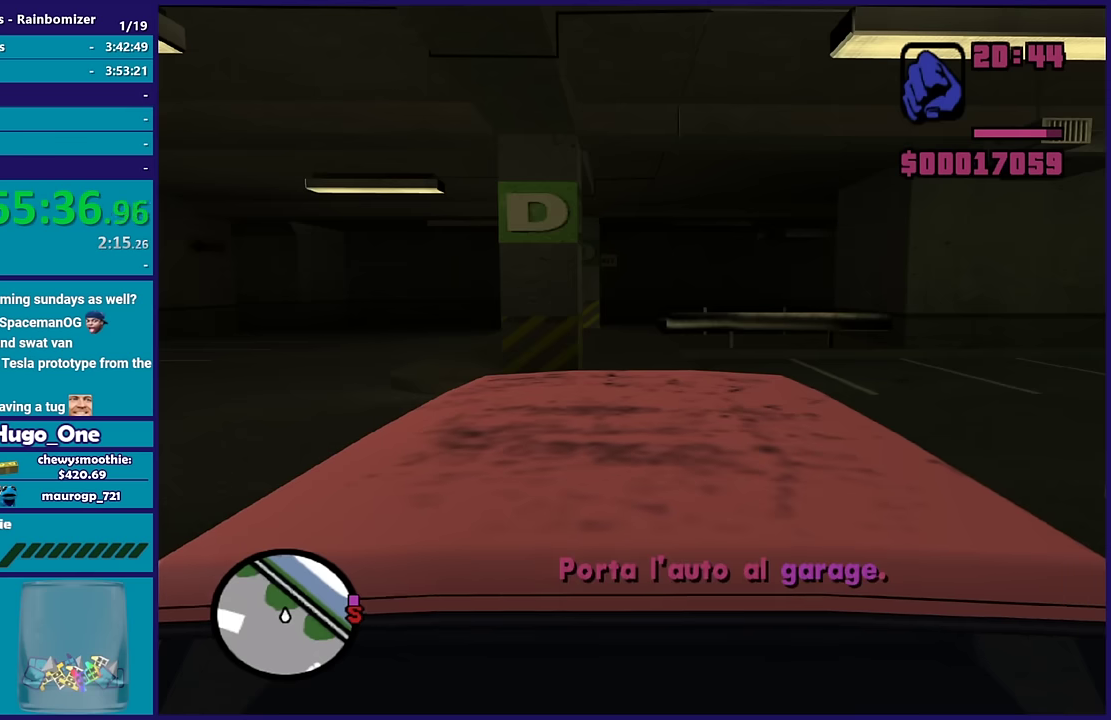
{"buttons": ["R2"], "left_stick": "down-left", "right_stick": "down-left", "events": [[167, "A", "up"], [350, "left_stick", "left"], [450, "R2", "down"], [483, "left_stick", "down-left"], [483, "right_stick", "down-left"]]}
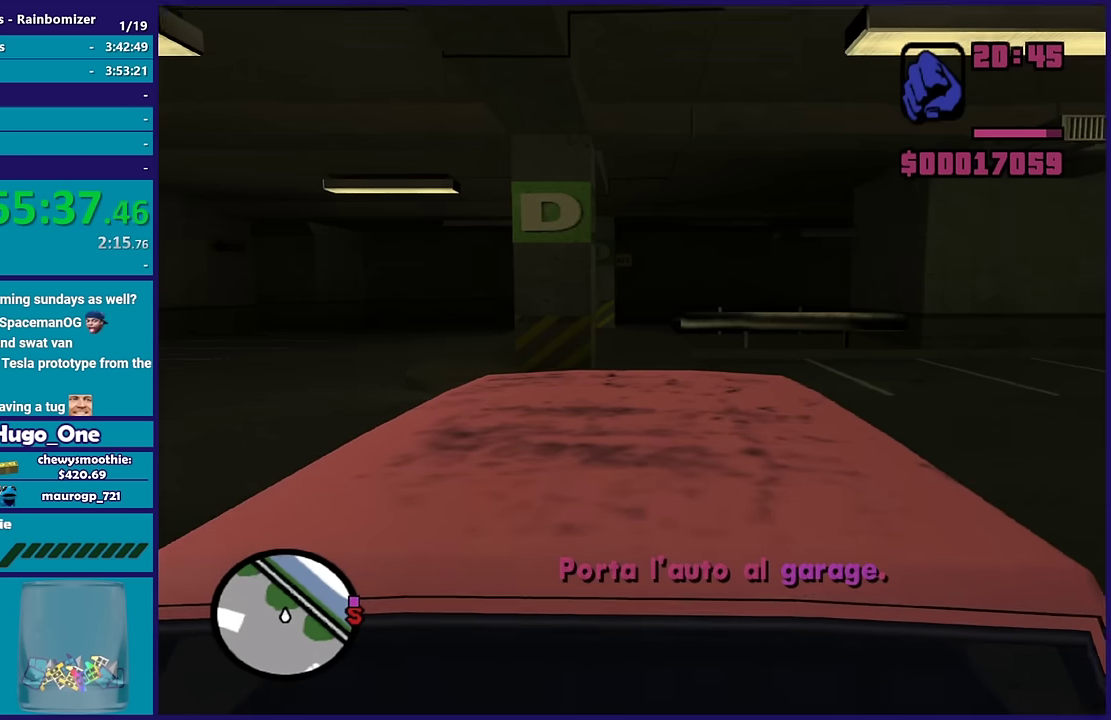
{"buttons": ["R2"], "left_stick": "down-left", "right_stick": "left", "events": [[33, "right_stick", "left"]]}
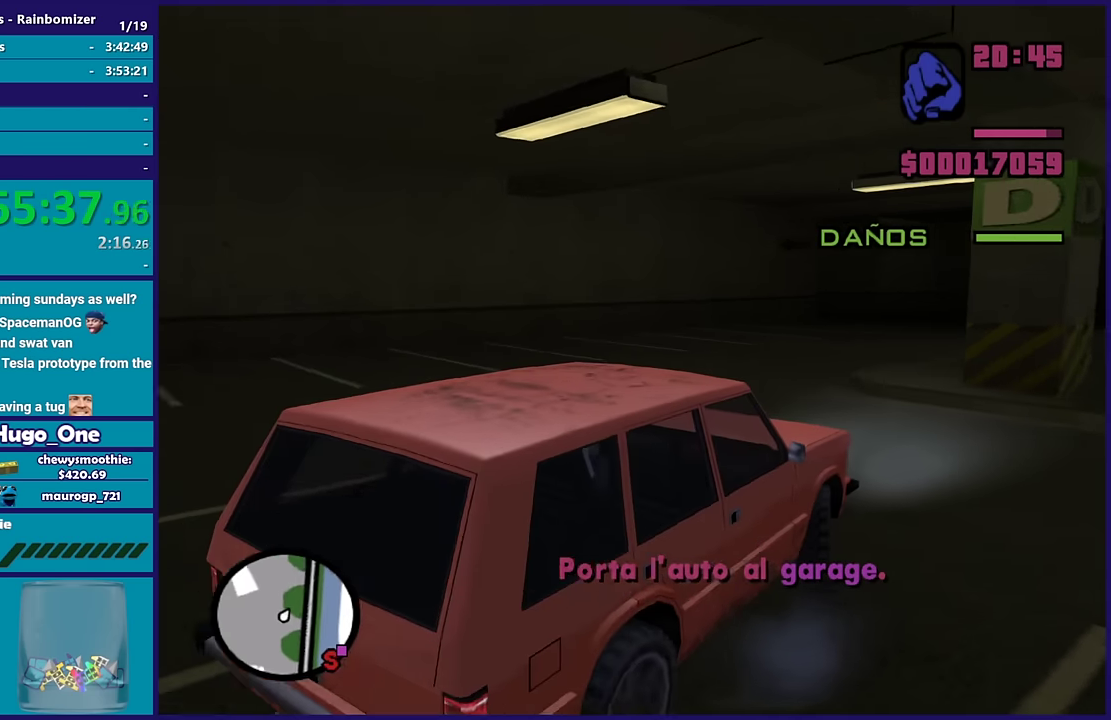
{"buttons": ["L2"], "left_stick": "right", "right_stick": "left", "events": [[217, "R2", "up"], [350, "L2", "down"], [367, "left_stick", "down-right"], [433, "left_stick", "right"]]}
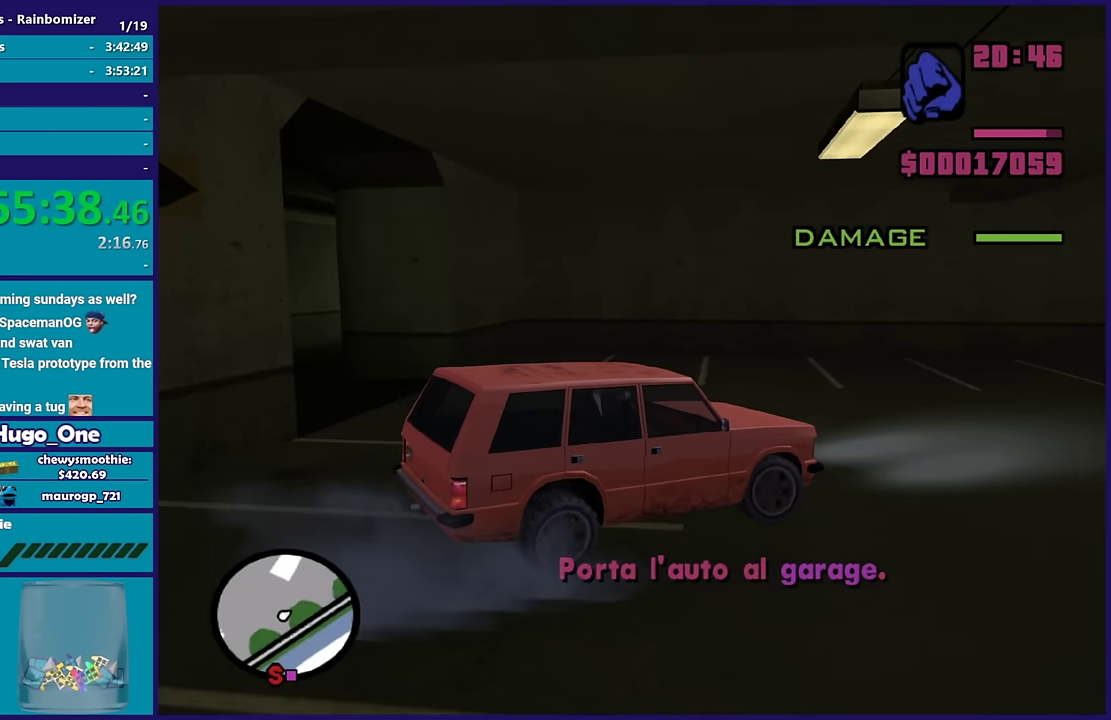
{"buttons": ["L2"], "left_stick": "right", "right_stick": "right", "events": [[417, "right_stick", "center"], [467, "right_stick", "right"]]}
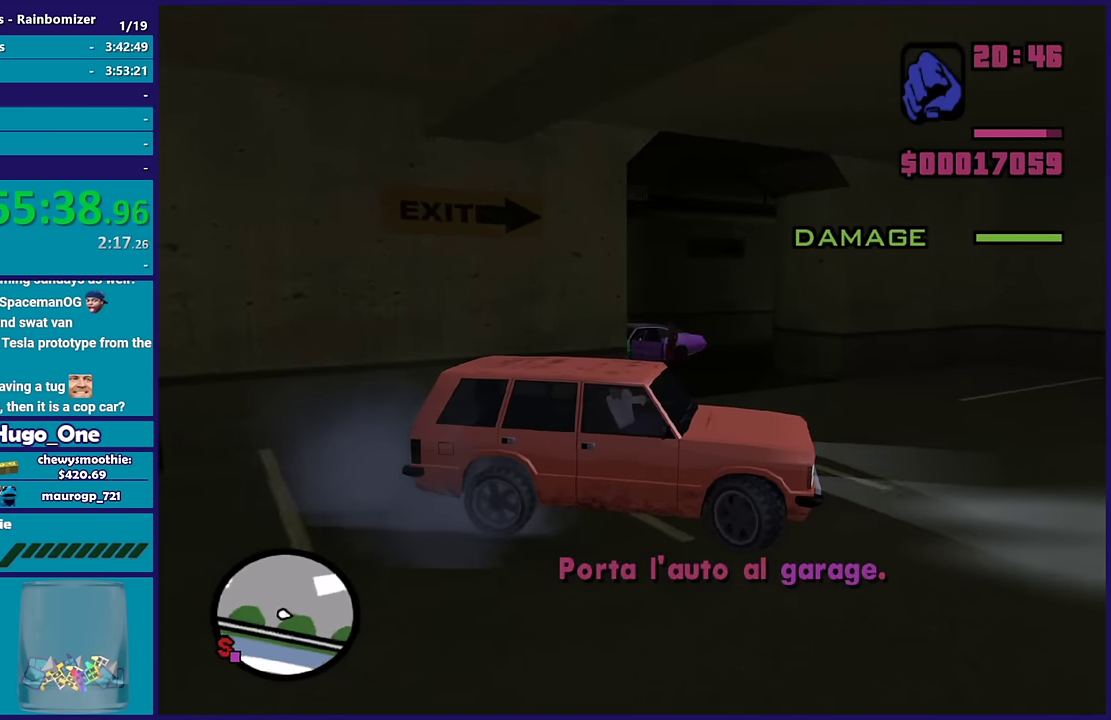
{"buttons": ["R2"], "left_stick": "left", "right_stick": "center", "events": [[417, "R2", "down"], [417, "left_stick", "center"], [450, "L2", "up"], [467, "left_stick", "left"], [500, "right_stick", "center"]]}
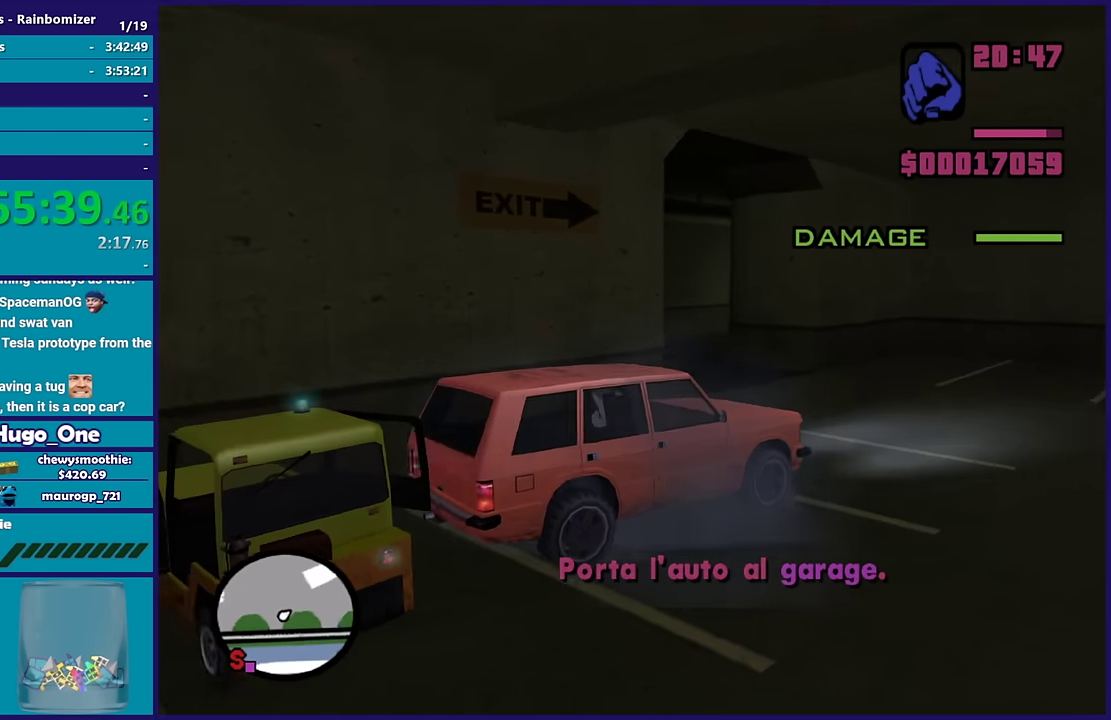
{"buttons": ["R2"], "left_stick": "center", "right_stick": "center", "events": [[100, "left_stick", "right"], [150, "right_stick", "down-left"], [267, "left_stick", "center"], [333, "right_stick", "center"]]}
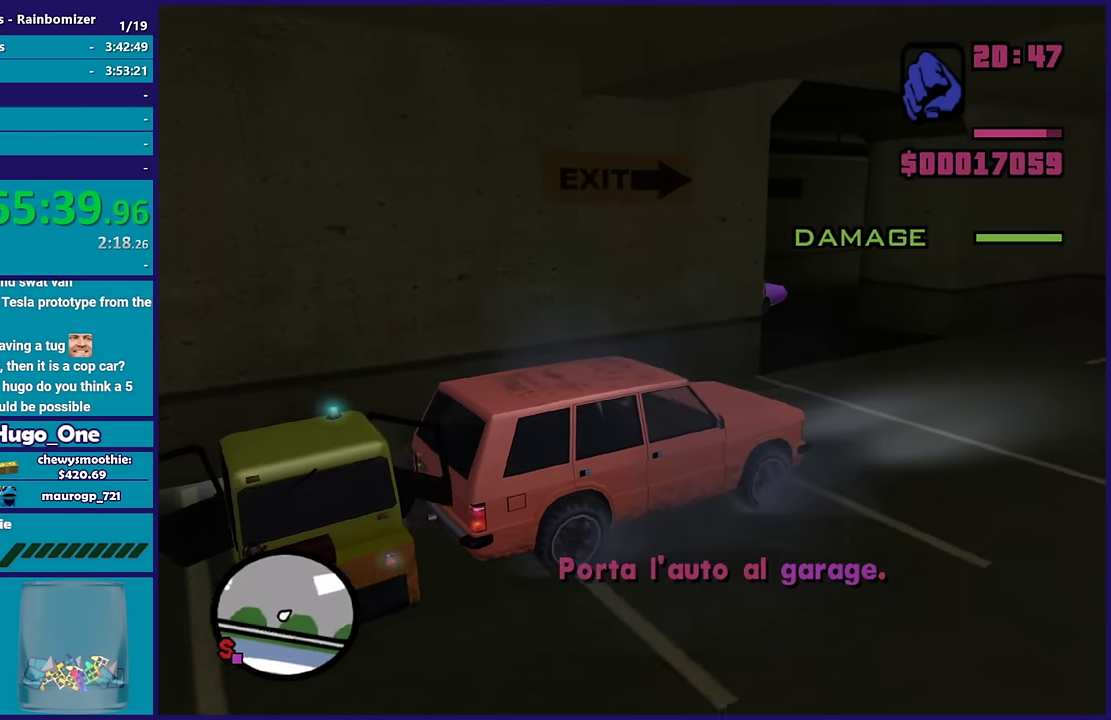
{"buttons": ["R2"], "left_stick": "left", "right_stick": "center", "events": [[483, "left_stick", "left"]]}
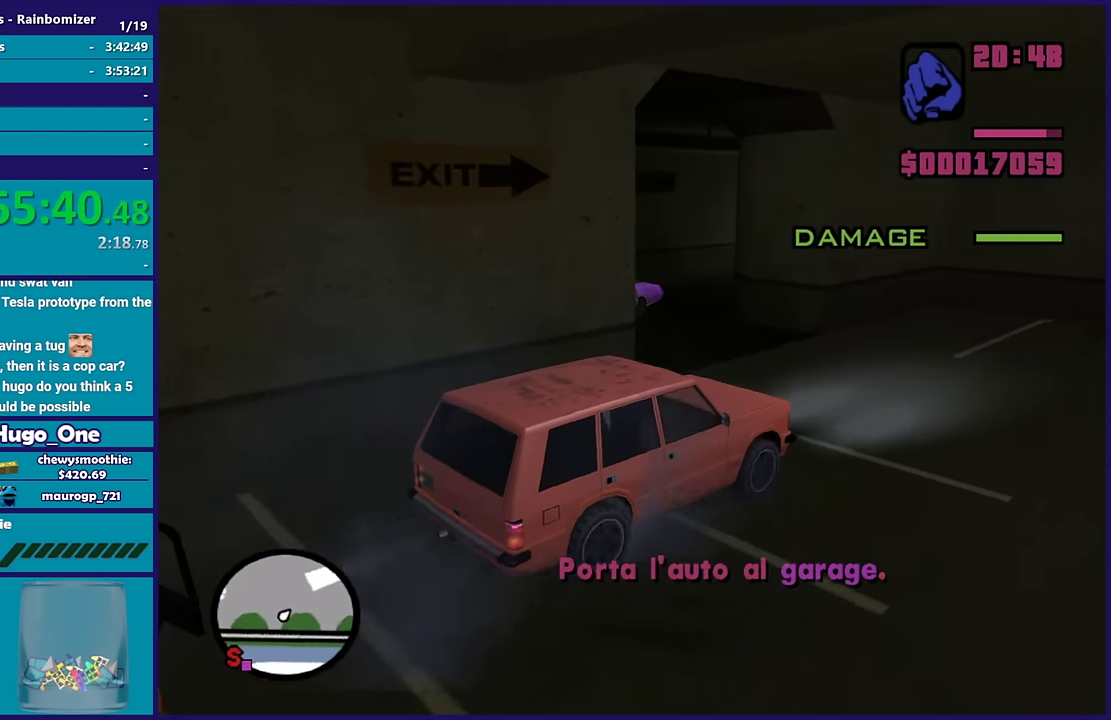
{"buttons": ["R2", "L3"], "left_stick": "left", "right_stick": "down-left", "events": [[33, "right_stick", "down-left"], [150, "left_stick", "up-left"], [250, "L3", "down"], [267, "left_stick", "left"]]}
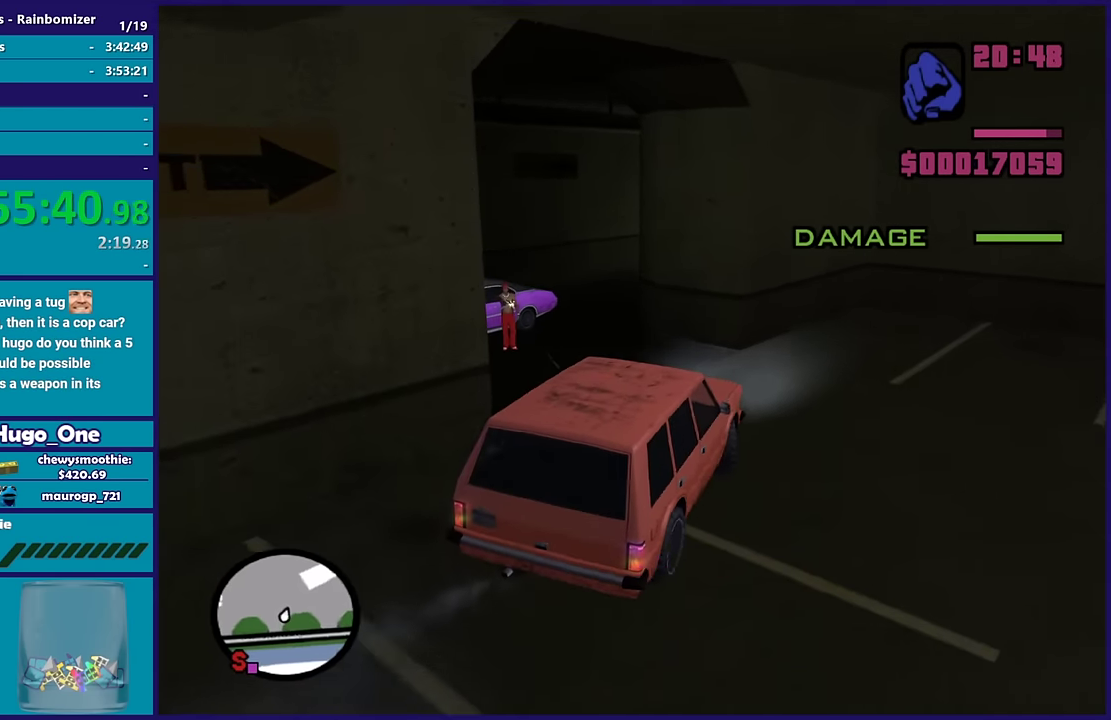
{"buttons": ["R2"], "left_stick": "center", "right_stick": "center"}
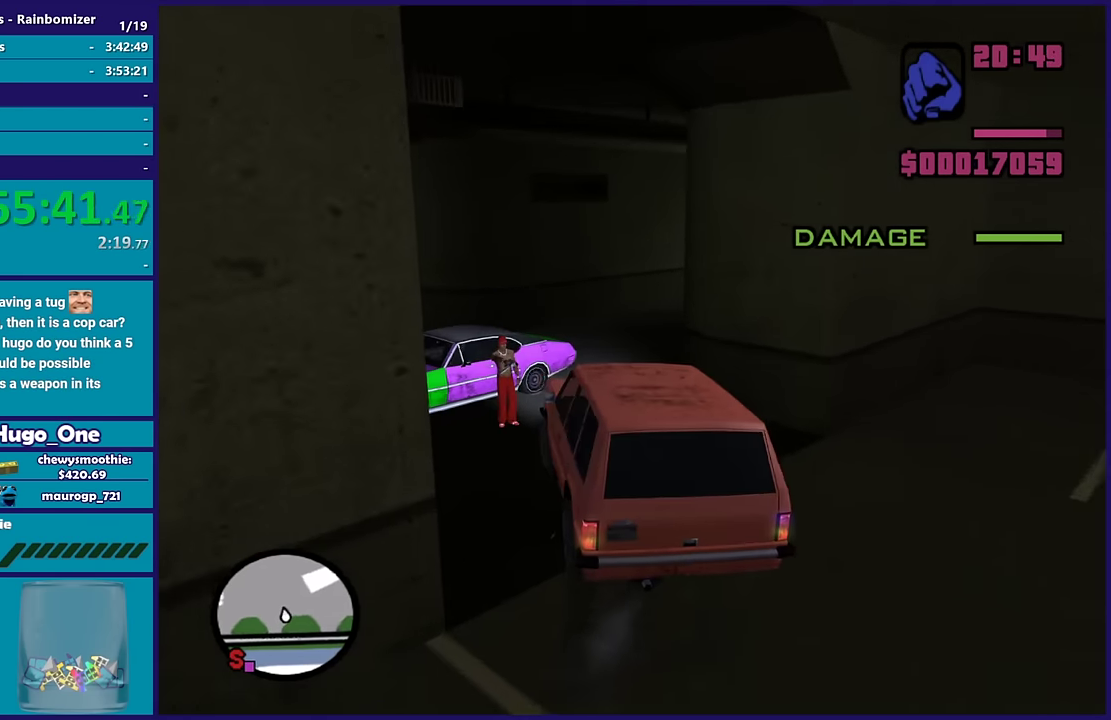
{"buttons": ["R2"], "left_stick": "center", "right_stick": "center", "events": [[183, "left_stick", "right"], [317, "left_stick", "down-right"], [450, "left_stick", "center"]]}
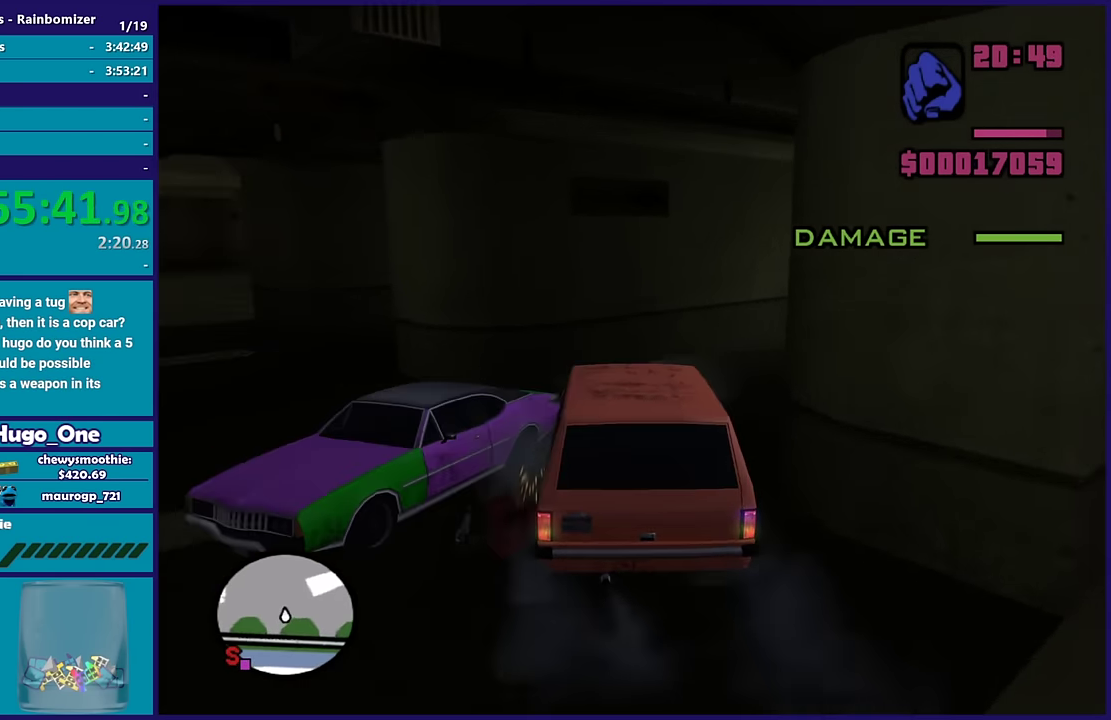
{"buttons": ["R2"], "left_stick": "right", "right_stick": "right", "events": [[67, "left_stick", "right"], [133, "right_stick", "down-right"], [417, "right_stick", "right"]]}
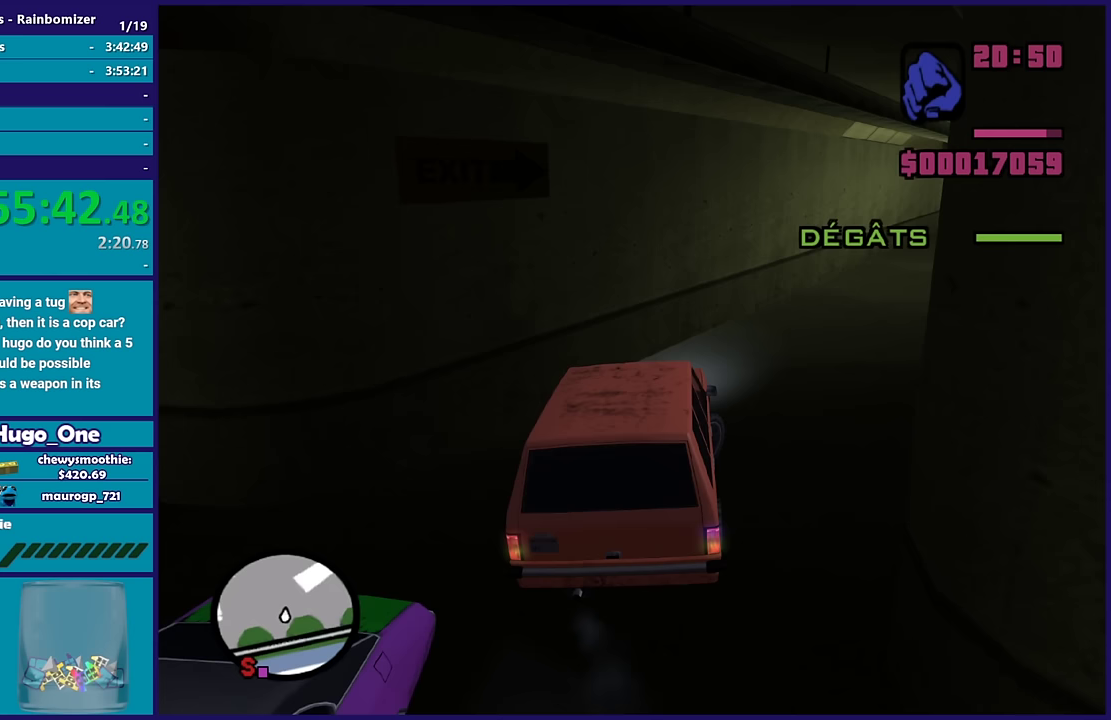
{"buttons": ["R2"], "left_stick": "right", "right_stick": "center", "events": [[217, "left_stick", "center"], [250, "right_stick", "up-right"], [400, "right_stick", "center"], [417, "left_stick", "right"]]}
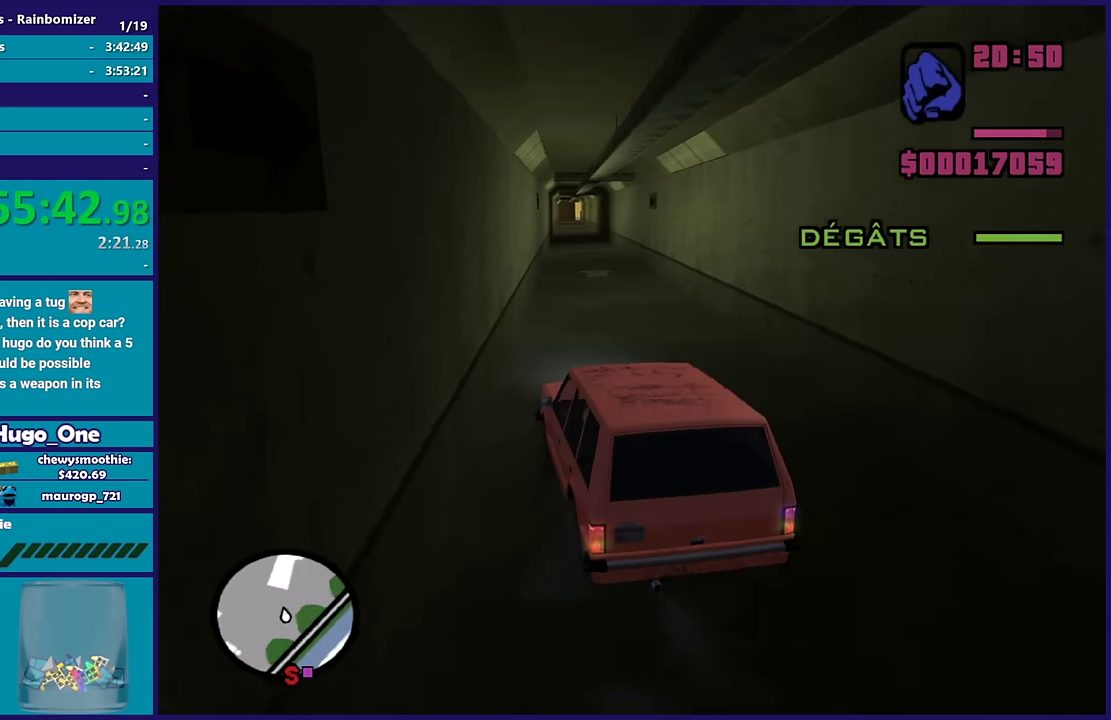
{"buttons": ["R2"], "left_stick": "center", "right_stick": "up", "events": [[17, "right_stick", "down"], [67, "right_stick", "center"], [83, "left_stick", "center"], [233, "right_stick", "down-left"], [267, "left_stick", "down-right"], [367, "left_stick", "center"], [400, "right_stick", "up"]]}
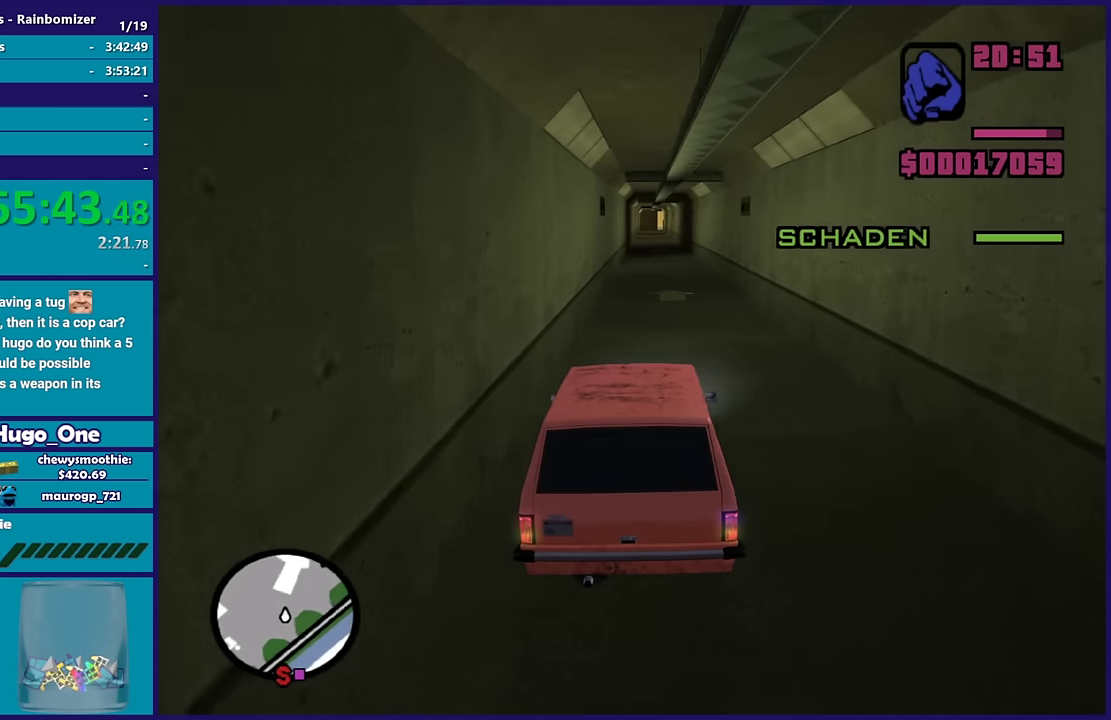
{"buttons": ["R2"], "left_stick": "center", "right_stick": "down-left", "events": [[50, "right_stick", "center"], [483, "right_stick", "down-left"]]}
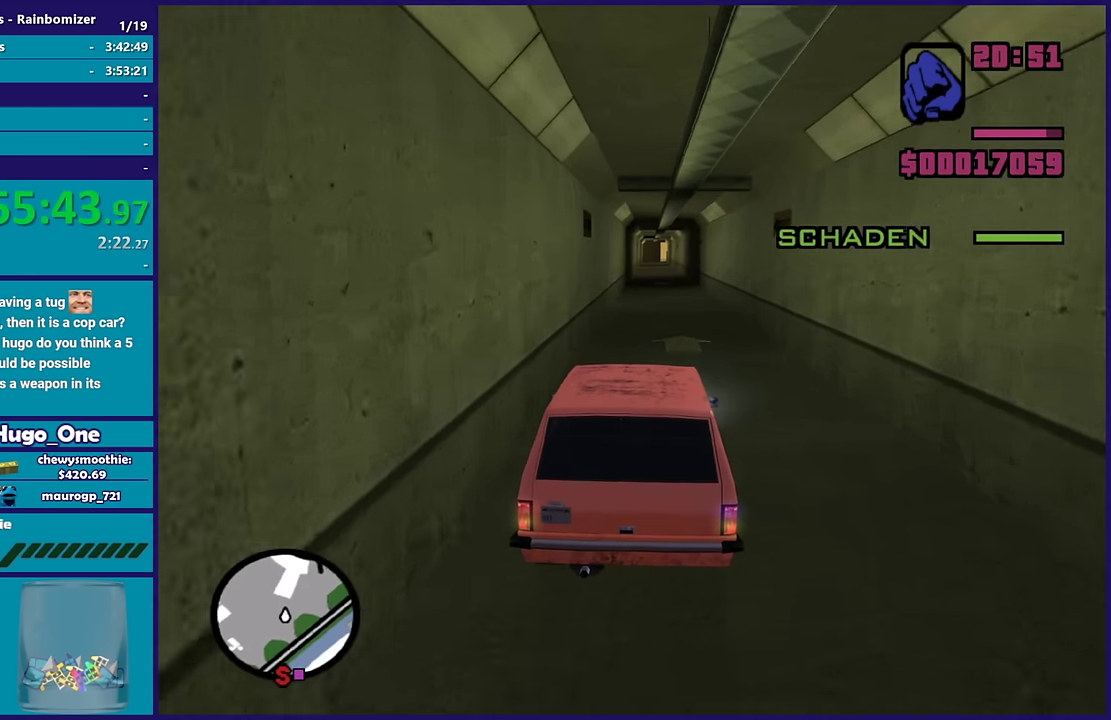
{"buttons": ["R2"], "left_stick": "center", "right_stick": "down-left", "events": [[250, "right_stick", "center"], [383, "right_stick", "down-left"]]}
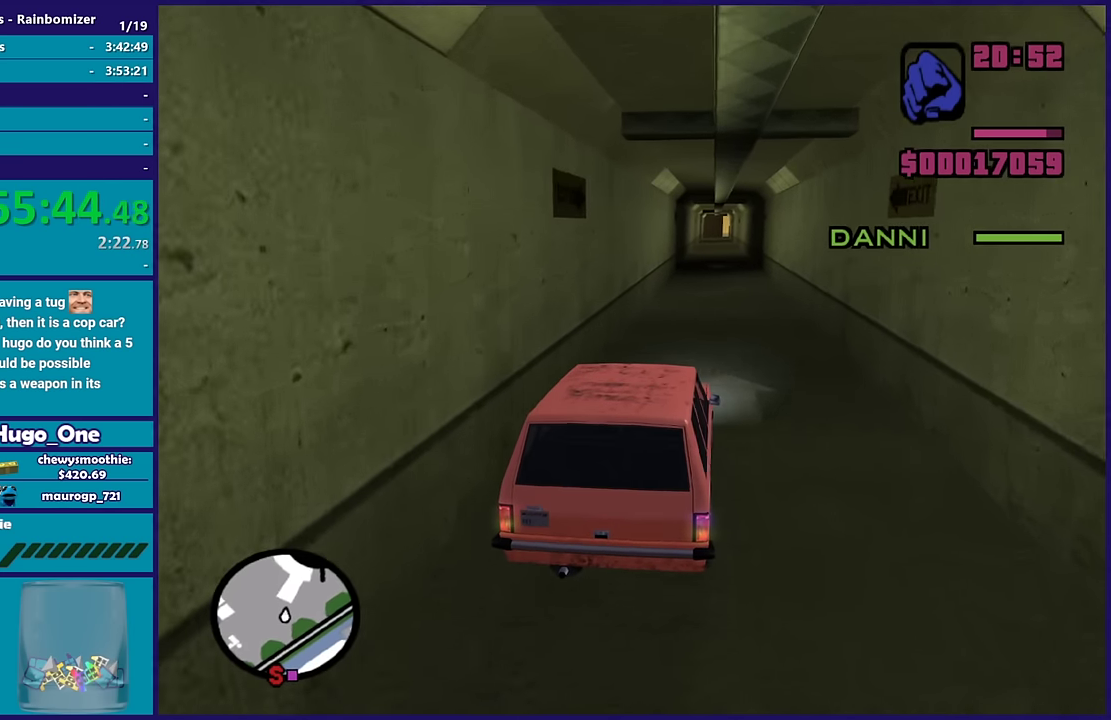
{"buttons": ["R2"], "left_stick": "center", "right_stick": "center", "events": [[100, "right_stick", "center"]]}
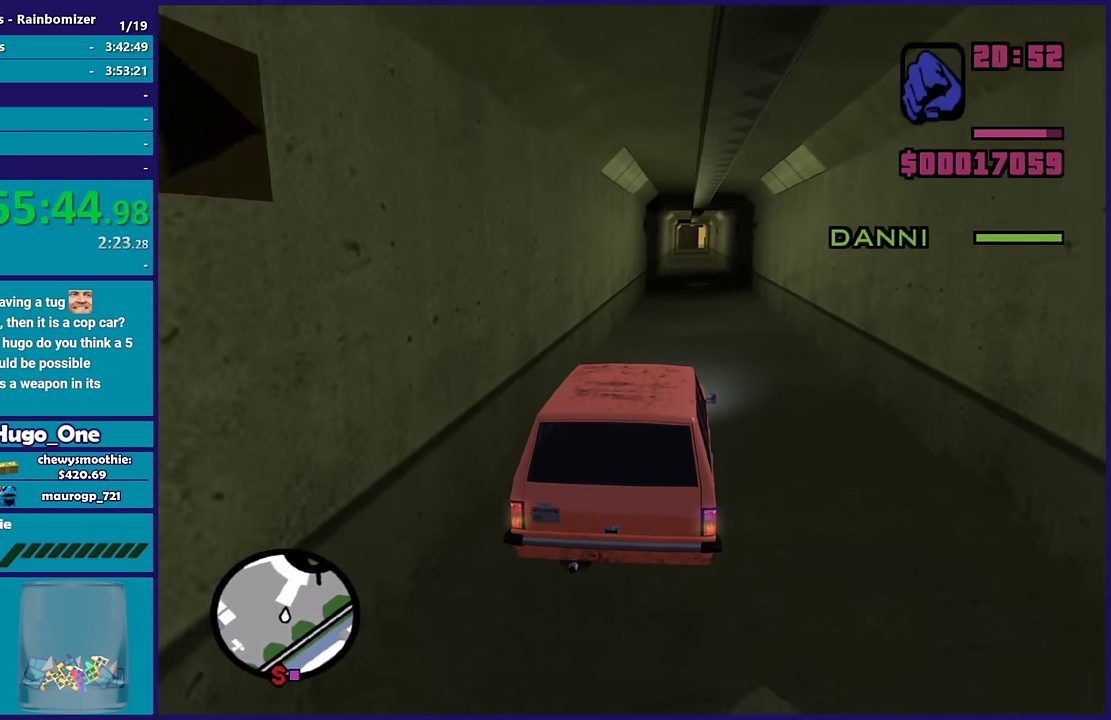
{"buttons": ["R2"], "left_stick": "up-left", "right_stick": "down-left", "events": [[17, "right_stick", "down-left"], [117, "left_stick", "down-right"], [217, "left_stick", "center"], [383, "left_stick", "up-left"]]}